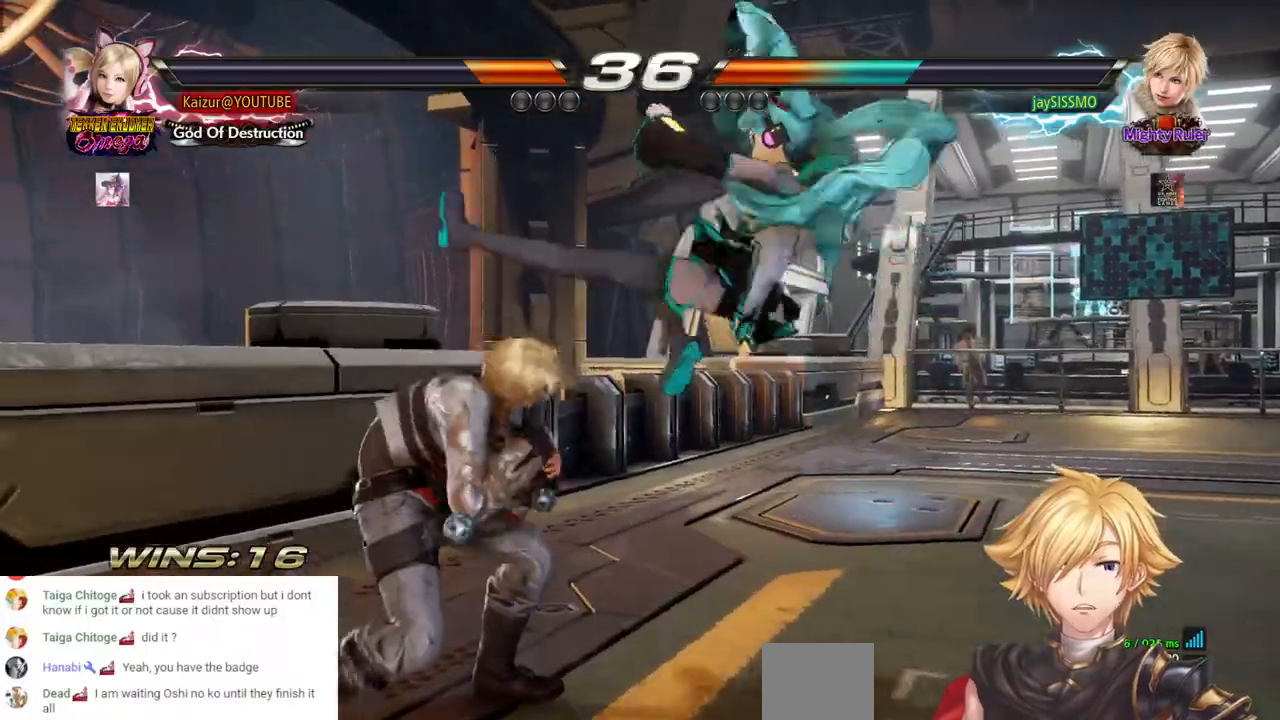
Gameplay with a controller (PlayStation layout); each line is a JSON object with the inputs held at the frame after it. "events" lists button and stick changes between this image and that frame as [ms after this image, input, new state], when the widget could be followed in between. Not read: DPAD_LEFT R1.
{"buttons": ["CROSS"], "left_stick": "center", "right_stick": "center", "events": []}
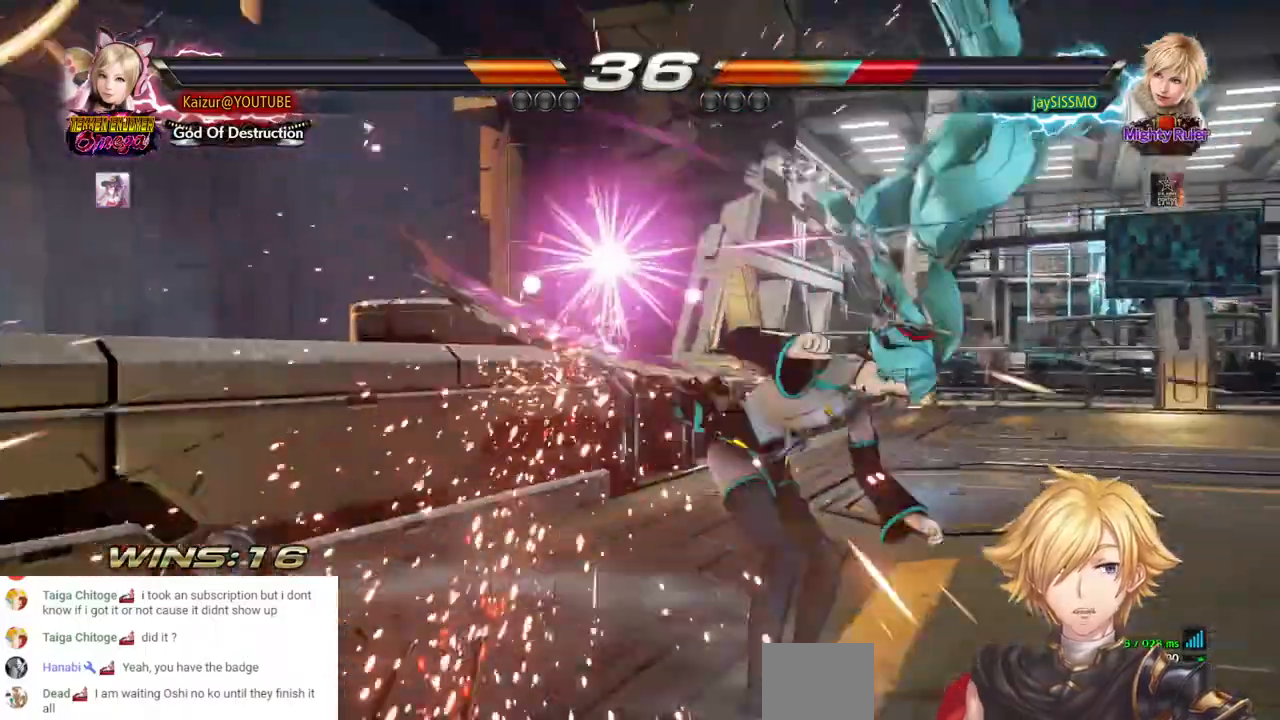
{"buttons": ["CROSS", "SQUARE", "DPAD_RIGHT"], "left_stick": "center", "right_stick": "center", "events": [[250, "DPAD_RIGHT", "down"], [283, "SQUARE", "down"], [417, "CROSS", "up"], [417, "SQUARE", "up"], [467, "CROSS", "down"], [467, "SQUARE", "down"]]}
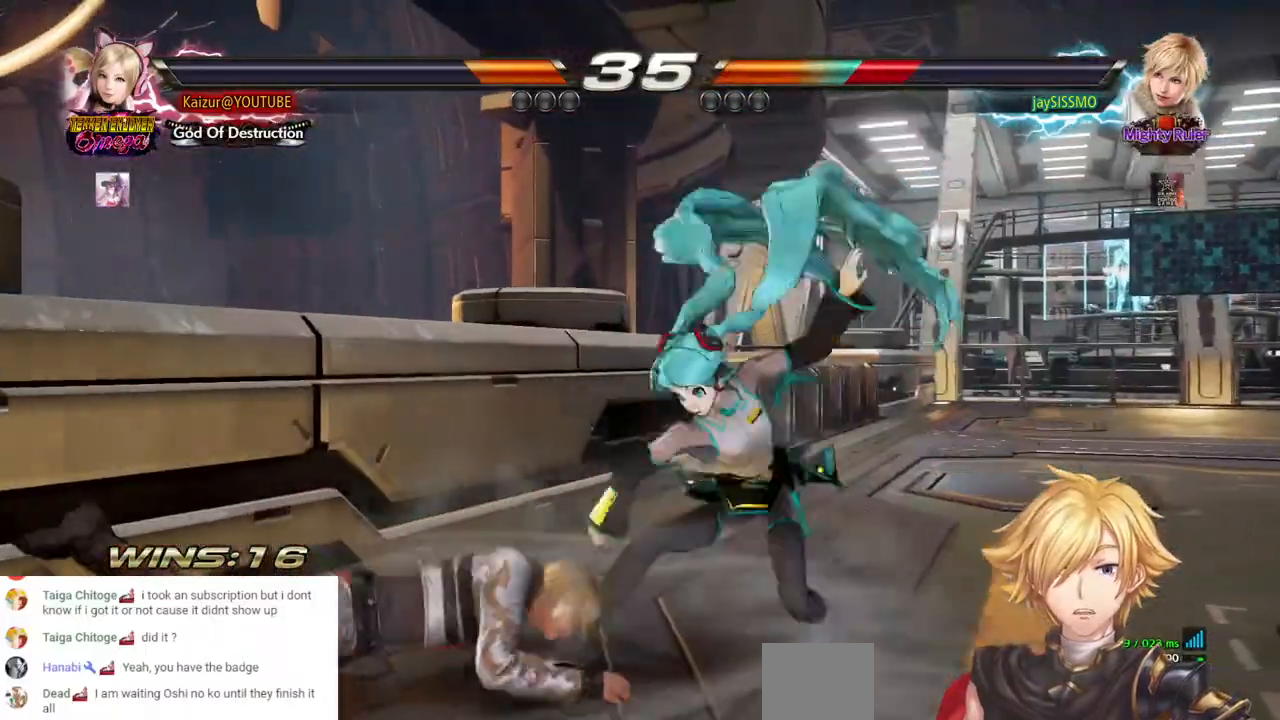
{"buttons": ["CROSS"], "left_stick": "center", "right_stick": "center", "events": [[67, "SQUARE", "up"], [100, "SQUARE", "down"], [217, "DPAD_RIGHT", "up"], [483, "SQUARE", "up"]]}
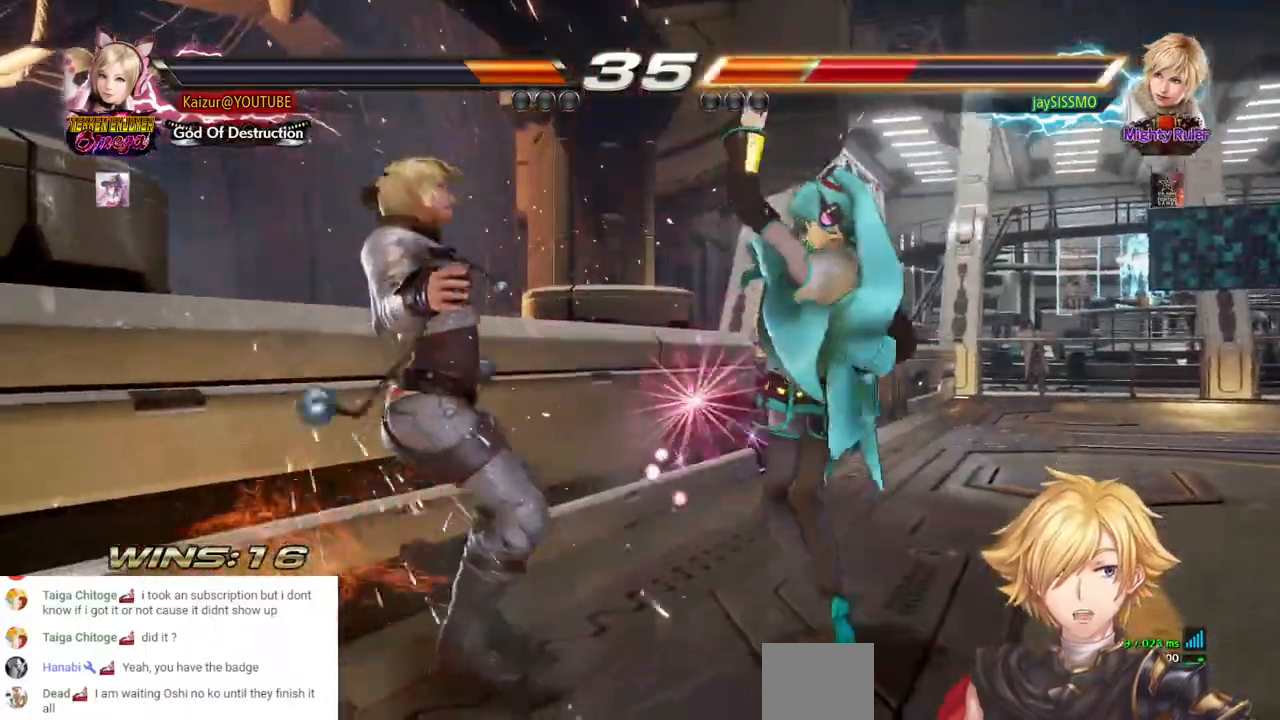
{"buttons": ["CROSS"], "left_stick": "center", "right_stick": "center", "events": [[83, "DPAD_DOWN", "down"], [150, "DPAD_DOWN", "up"], [217, "DPAD_DOWN", "down"], [300, "DPAD_DOWN", "up"]]}
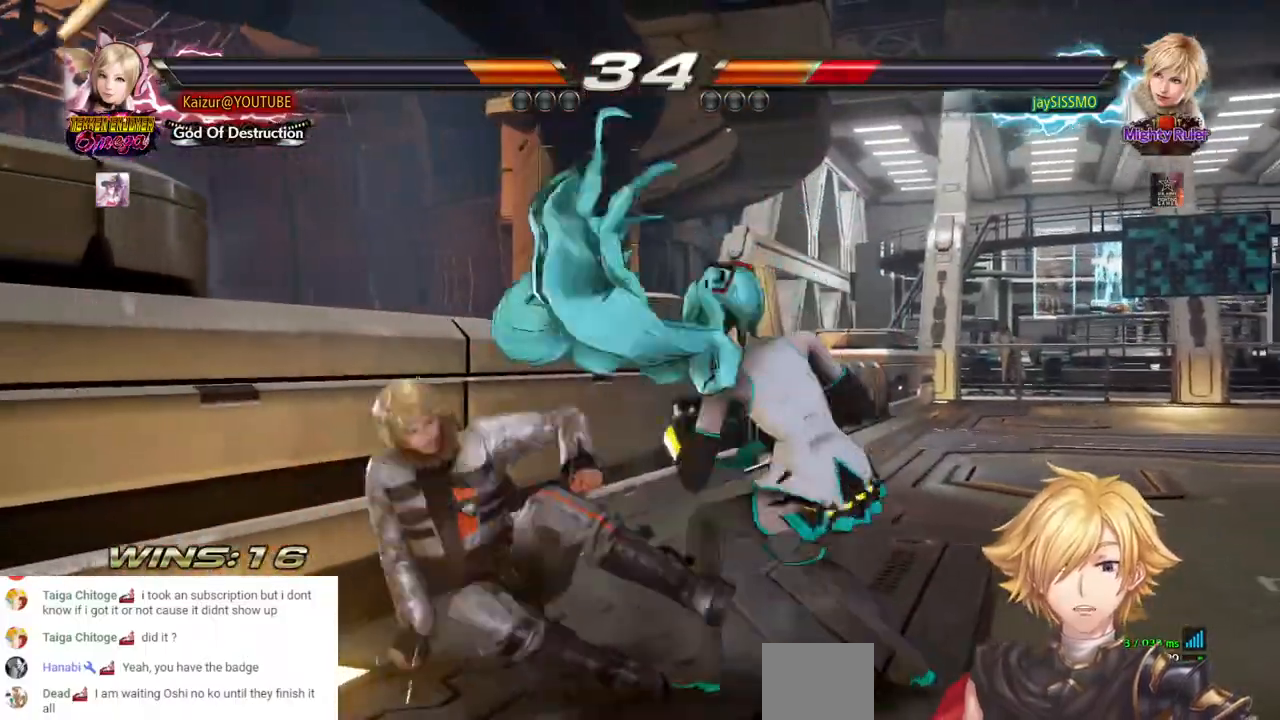
{"buttons": ["CROSS"], "left_stick": "center", "right_stick": "center", "events": []}
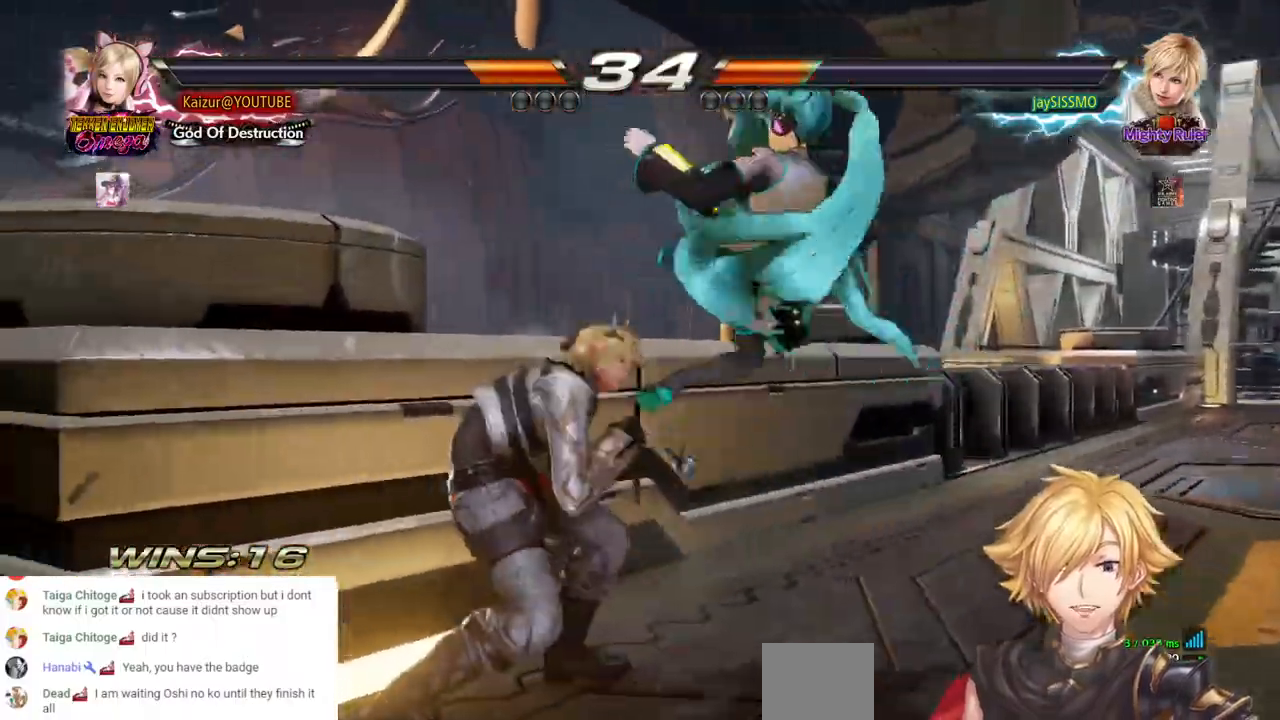
{"buttons": ["CROSS"], "left_stick": "center", "right_stick": "center", "events": []}
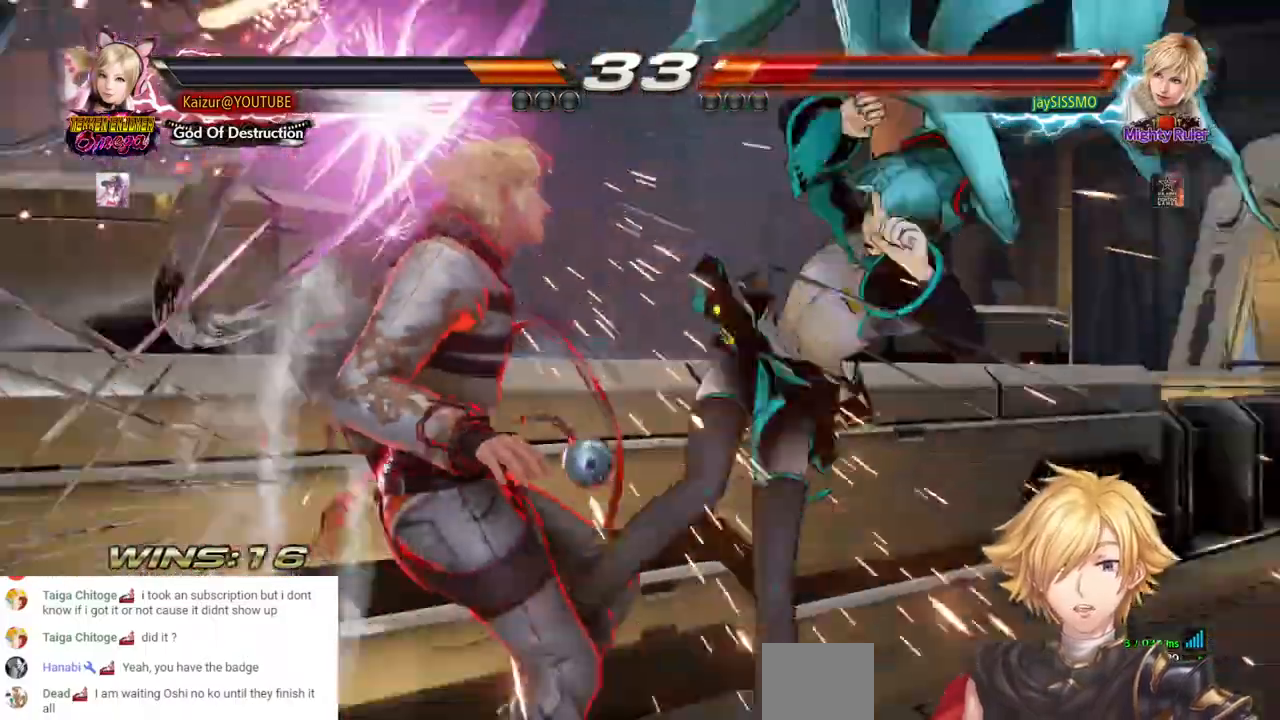
{"buttons": ["CROSS", "SQUARE"], "left_stick": "center", "right_stick": "center", "events": [[417, "SQUARE", "down"]]}
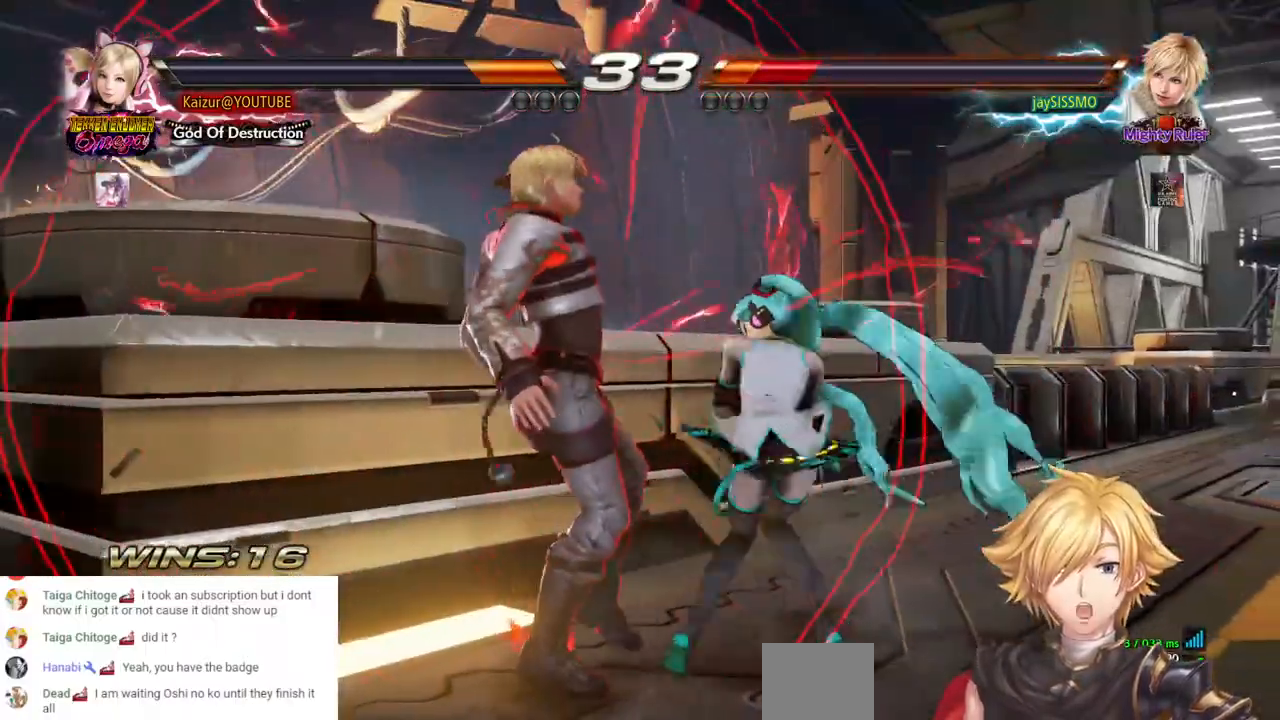
{"buttons": [], "left_stick": "center", "right_stick": "center", "events": [[17, "DPAD_DOWN", "down"], [33, "SQUARE", "up"], [117, "SQUARE", "down"], [500, "CROSS", "up"], [500, "DPAD_DOWN", "up"], [500, "SQUARE", "up"]]}
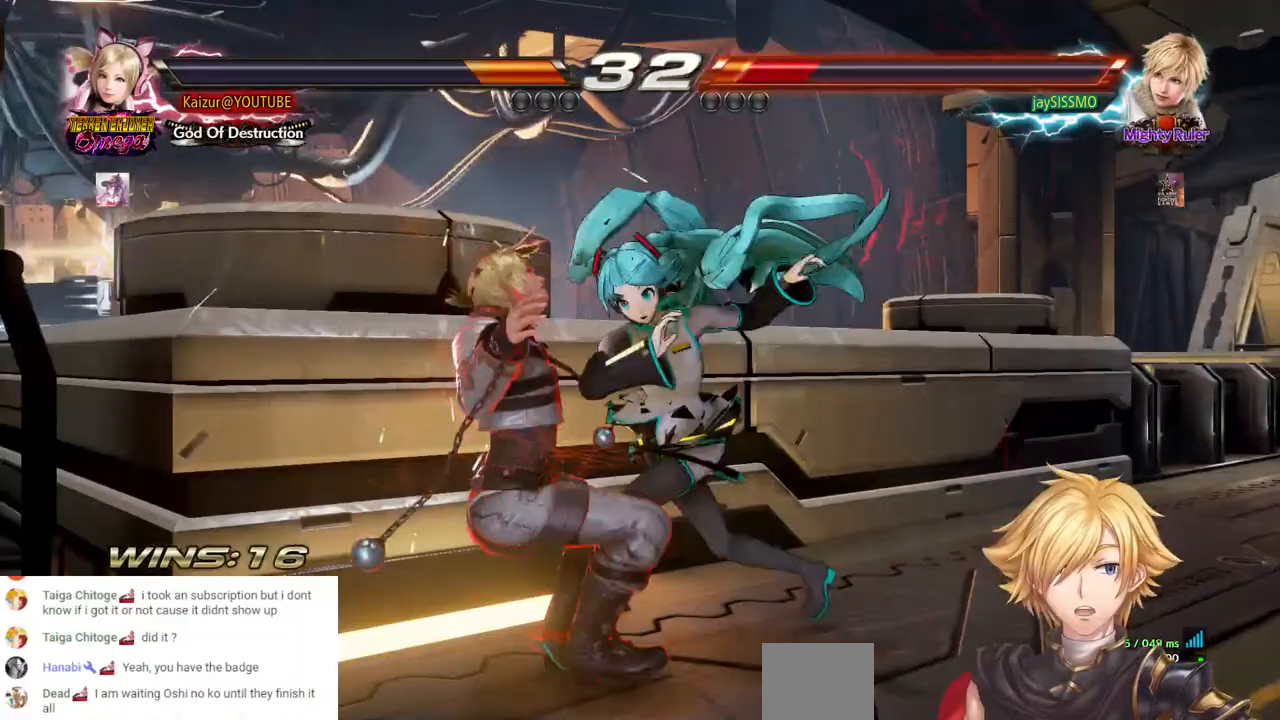
{"buttons": [], "left_stick": "center", "right_stick": "center", "events": [[233, "CROSS", "down"], [333, "CROSS", "up"], [367, "CROSS", "down"], [467, "CROSS", "up"]]}
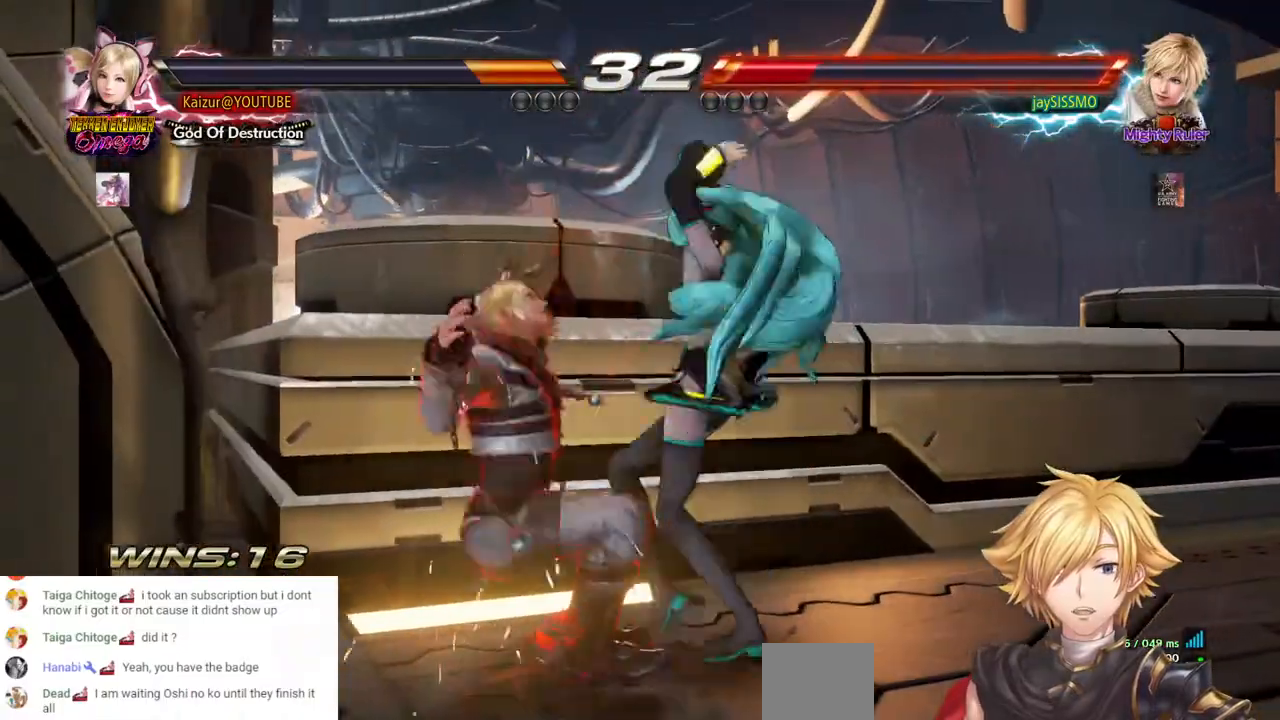
{"buttons": ["CIRCLE"], "left_stick": "center", "right_stick": "center", "events": [[33, "CIRCLE", "down"], [150, "CIRCLE", "up"], [200, "CIRCLE", "down"], [300, "CIRCLE", "up"], [383, "CIRCLE", "down"]]}
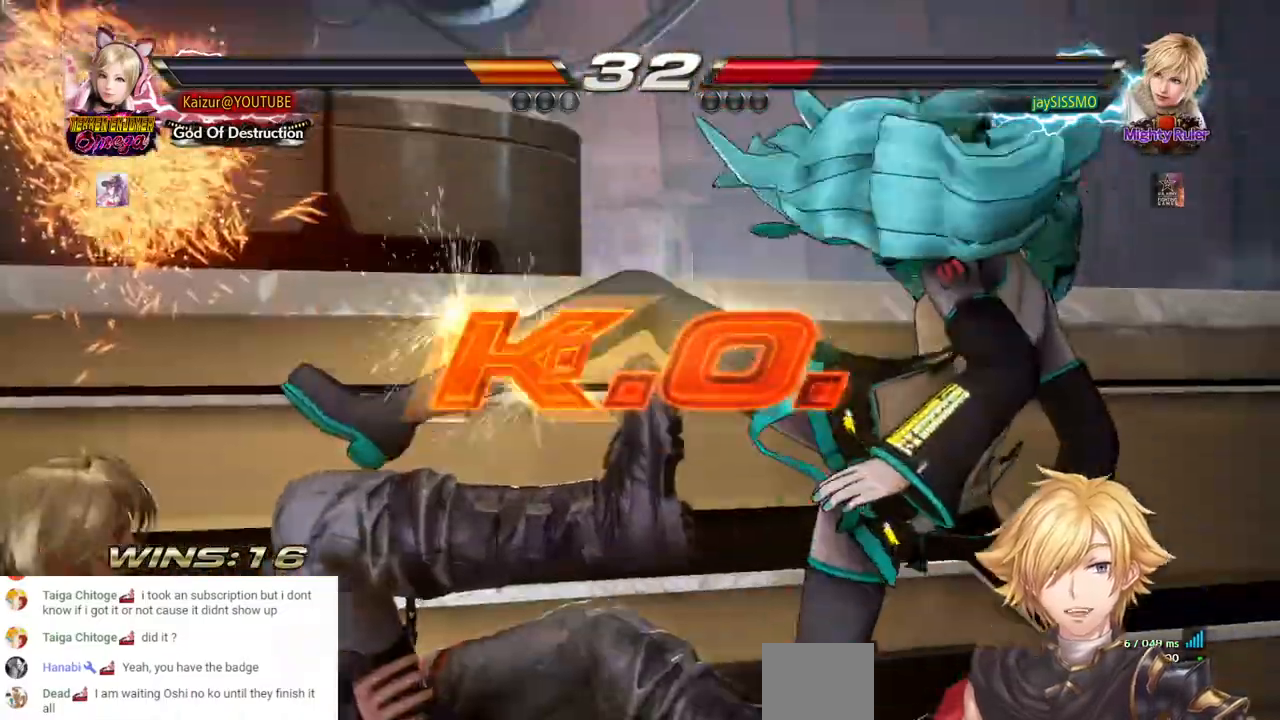
{"buttons": [], "left_stick": "center", "right_stick": "center", "events": [[333, "CIRCLE", "up"], [400, "CIRCLE", "down"], [500, "CIRCLE", "up"]]}
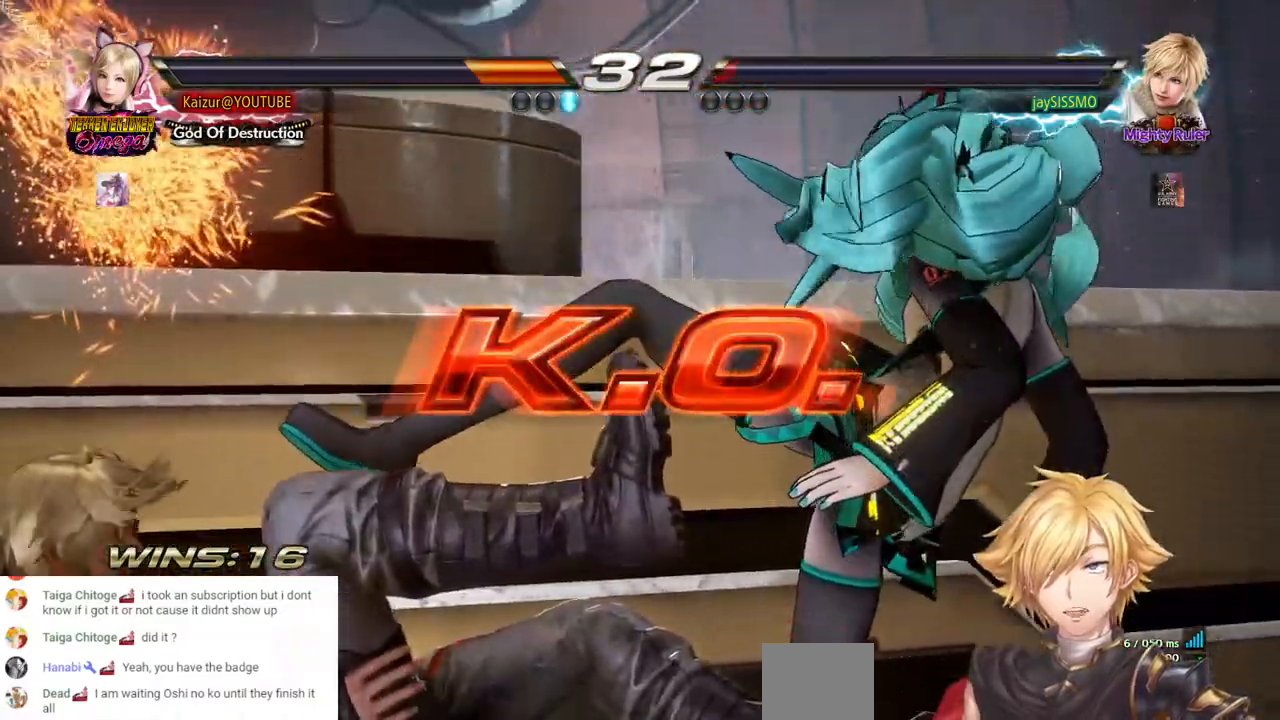
{"buttons": [], "left_stick": "center", "right_stick": "center", "events": [[67, "CIRCLE", "down"], [167, "CIRCLE", "up"], [233, "CIRCLE", "down"], [300, "CIRCLE", "up"], [383, "CIRCLE", "down"], [450, "CIRCLE", "up"]]}
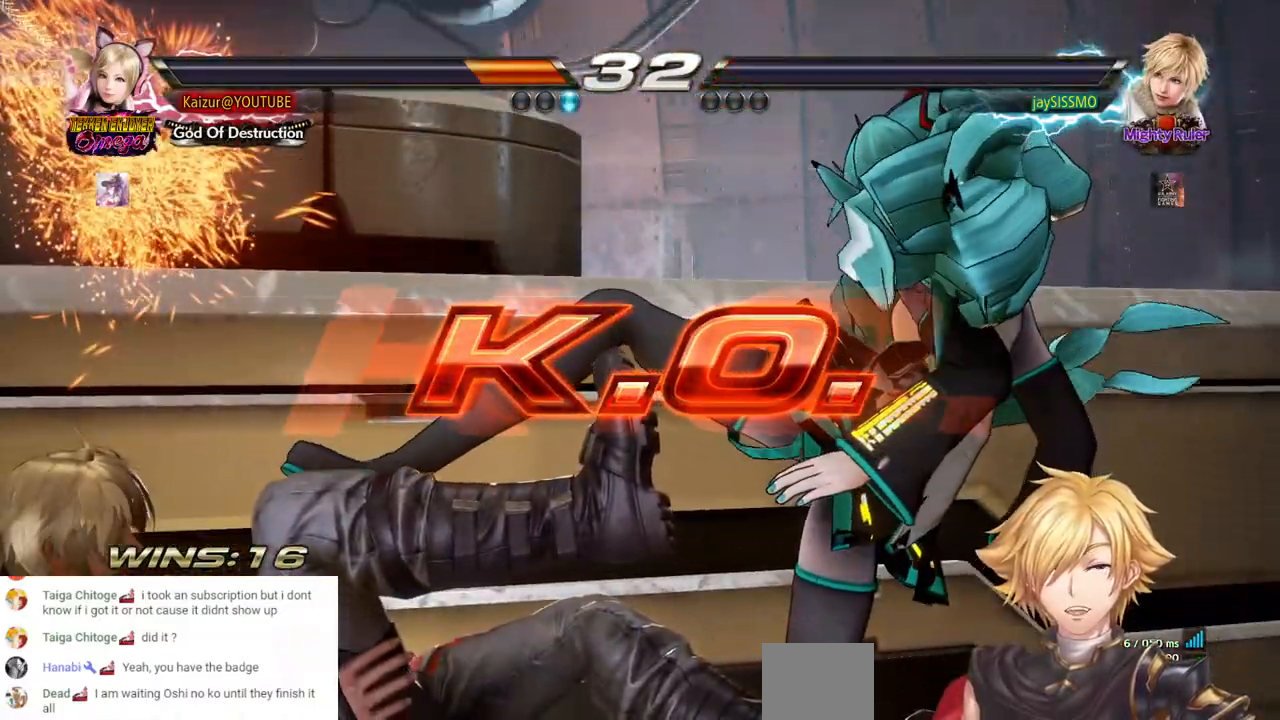
{"buttons": ["CROSS"], "left_stick": "center", "right_stick": "center", "events": [[50, "CROSS", "down"], [133, "CROSS", "up"], [200, "CROSS", "down"], [300, "CROSS", "up"], [400, "CROSS", "down"]]}
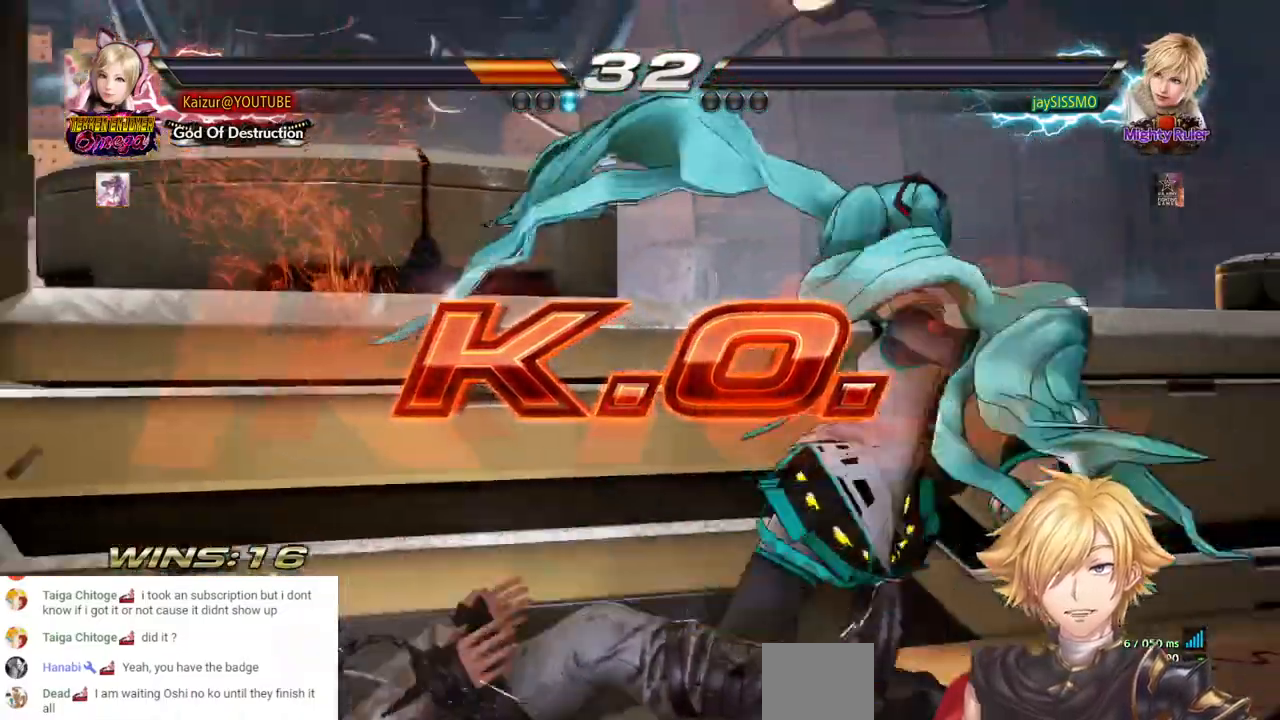
{"buttons": ["DPAD_DOWN", "DPAD_RIGHT"], "left_stick": "center", "right_stick": "center", "events": [[350, "CROSS", "up"], [450, "DPAD_DOWN", "down"], [467, "DPAD_RIGHT", "down"]]}
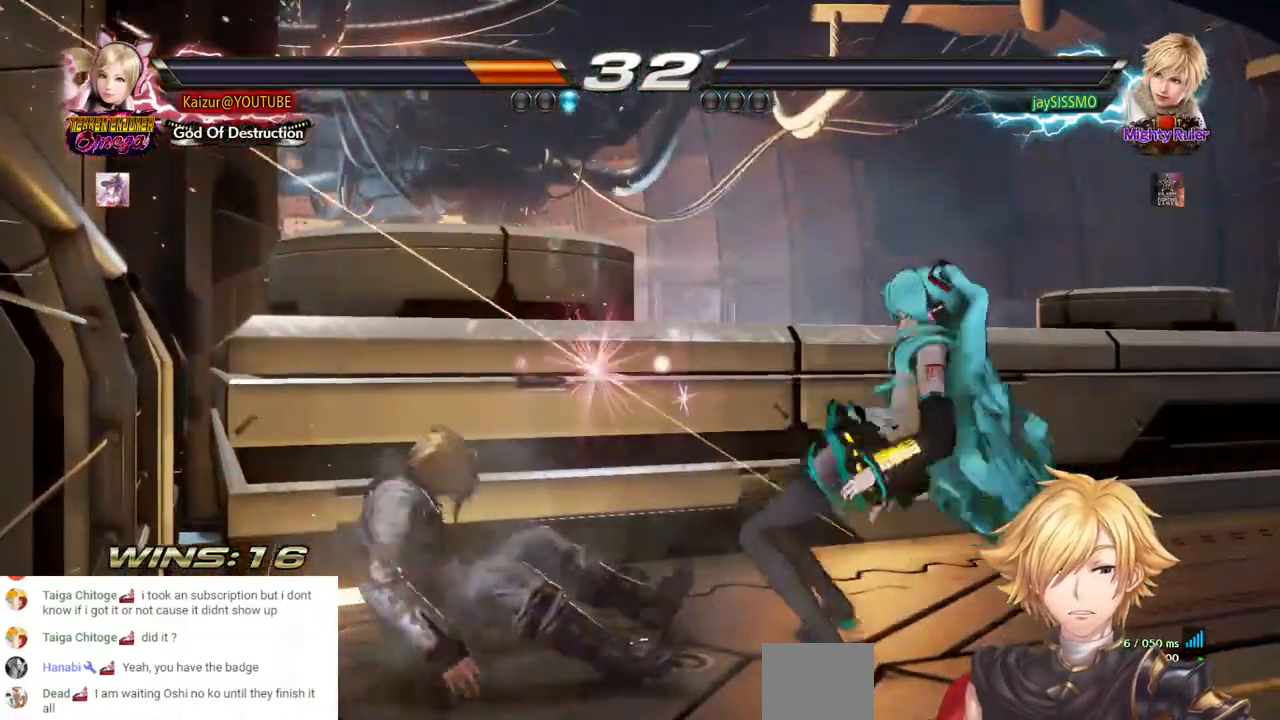
{"buttons": [], "left_stick": "center", "right_stick": "center", "events": [[17, "CROSS", "down"], [133, "CROSS", "up"], [233, "DPAD_DOWN", "up"], [233, "DPAD_RIGHT", "up"]]}
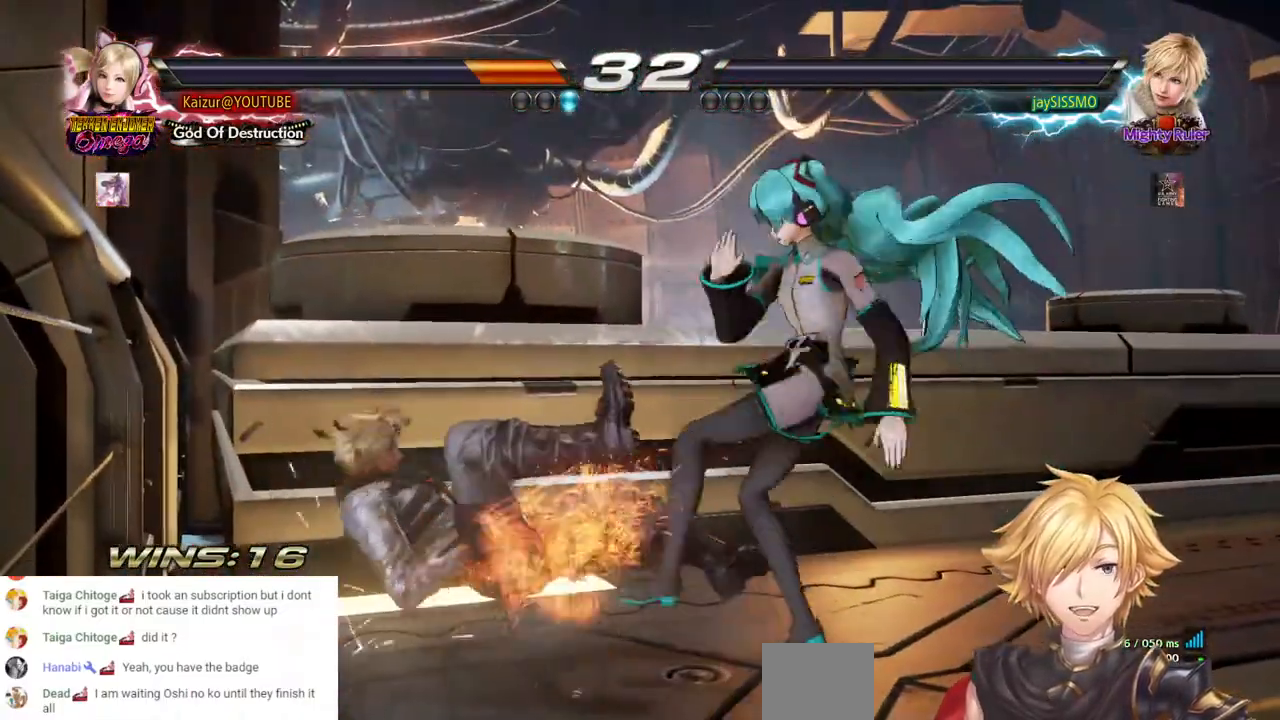
{"buttons": [], "left_stick": "center", "right_stick": "center", "events": [[50, "START", "down"], [200, "START", "up"], [333, "START", "down"], [467, "START", "up"]]}
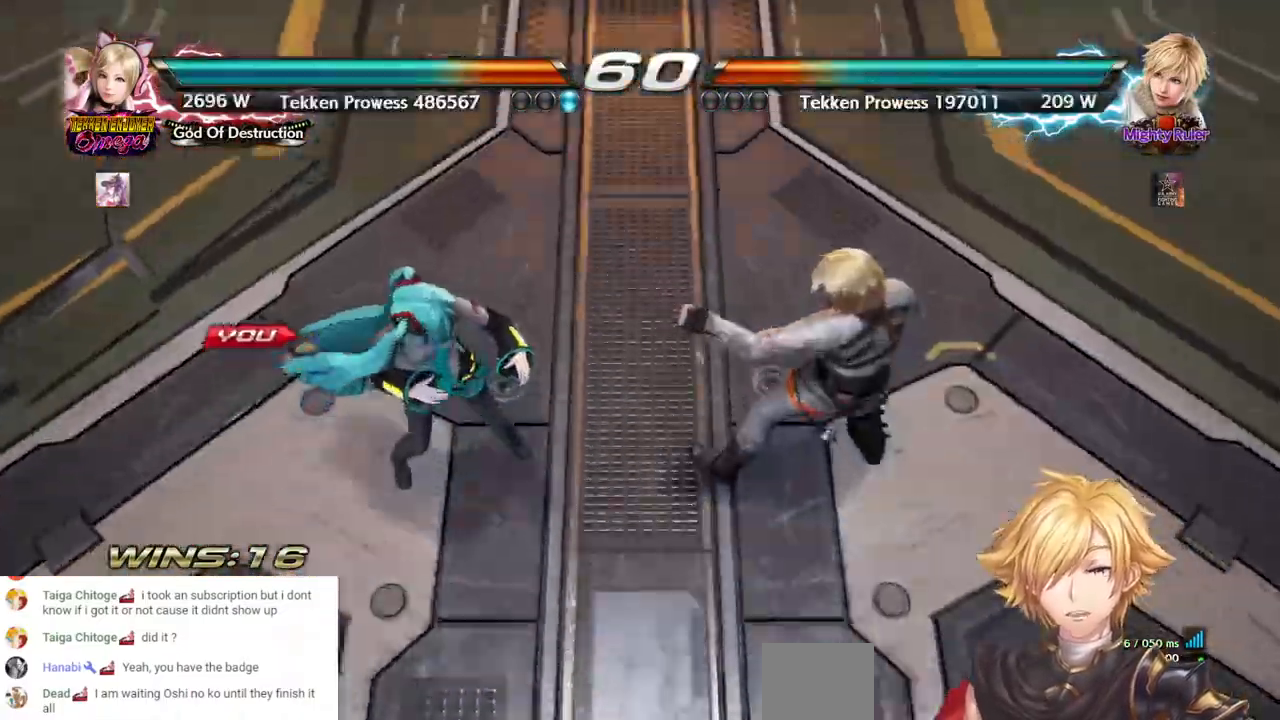
{"buttons": [], "left_stick": "center", "right_stick": "center"}
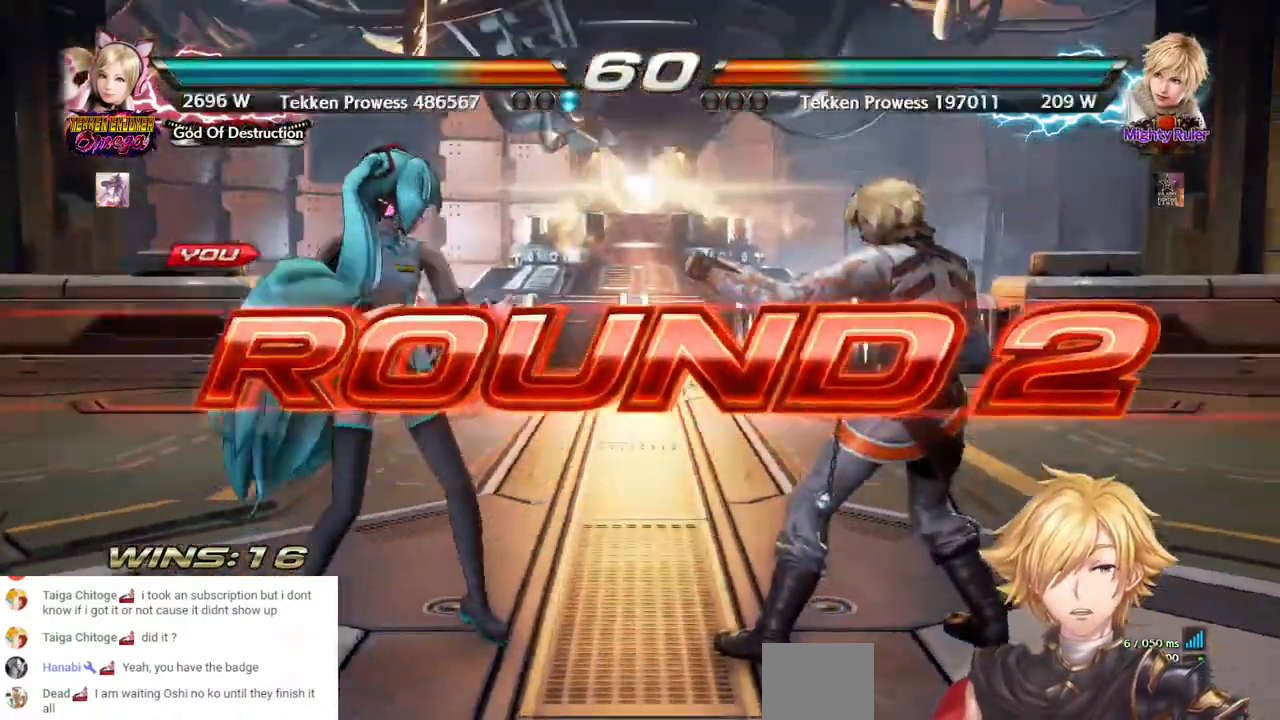
{"buttons": [], "left_stick": "center", "right_stick": "center", "events": []}
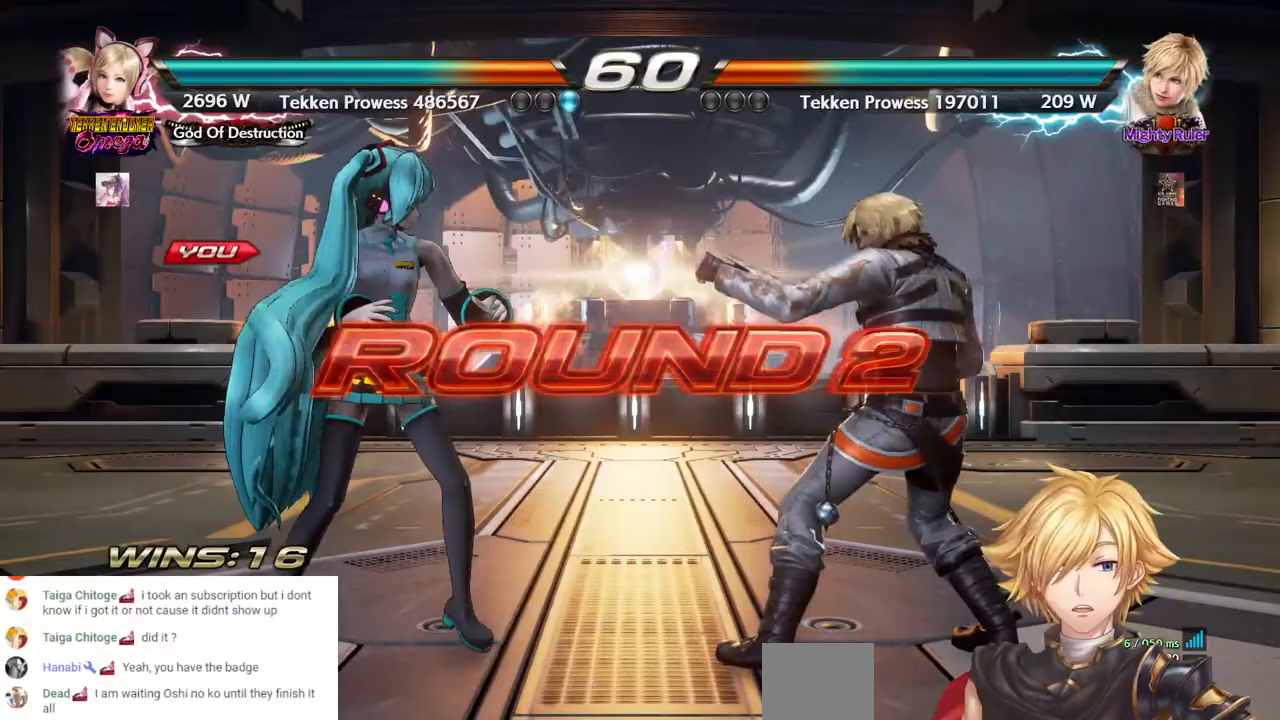
{"buttons": [], "left_stick": "center", "right_stick": "center", "events": []}
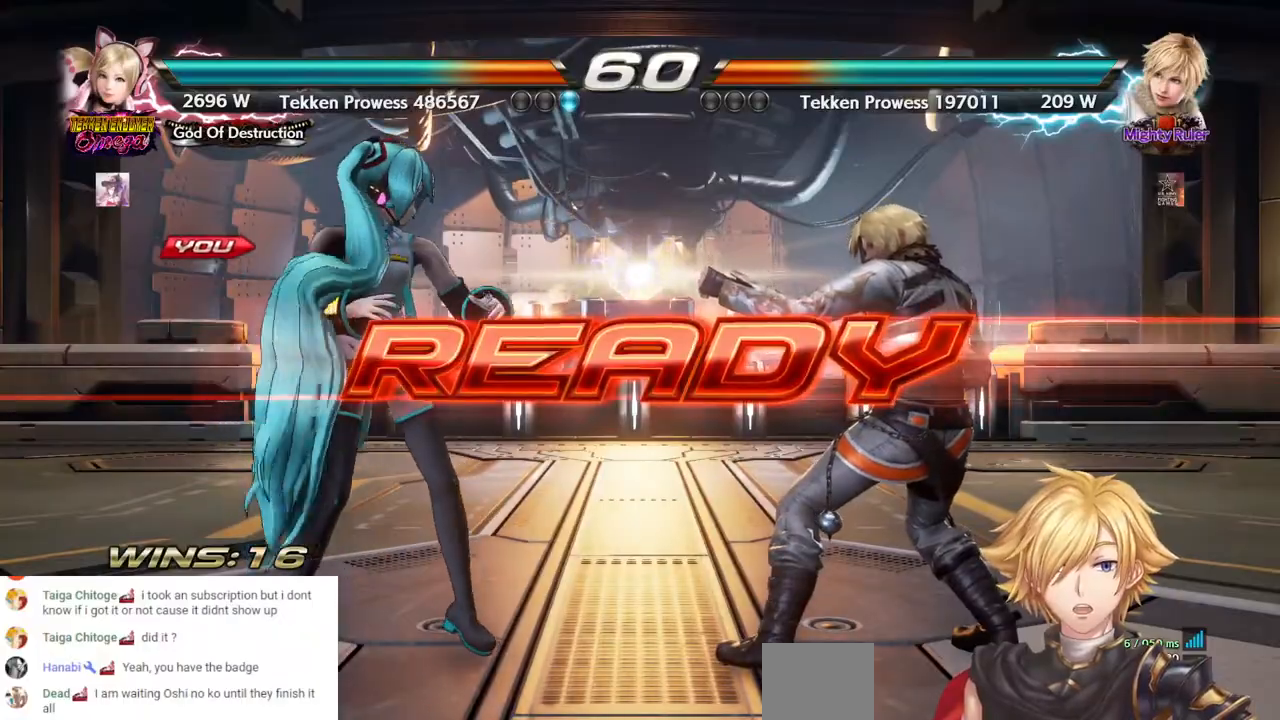
{"buttons": [], "left_stick": "center", "right_stick": "center", "events": []}
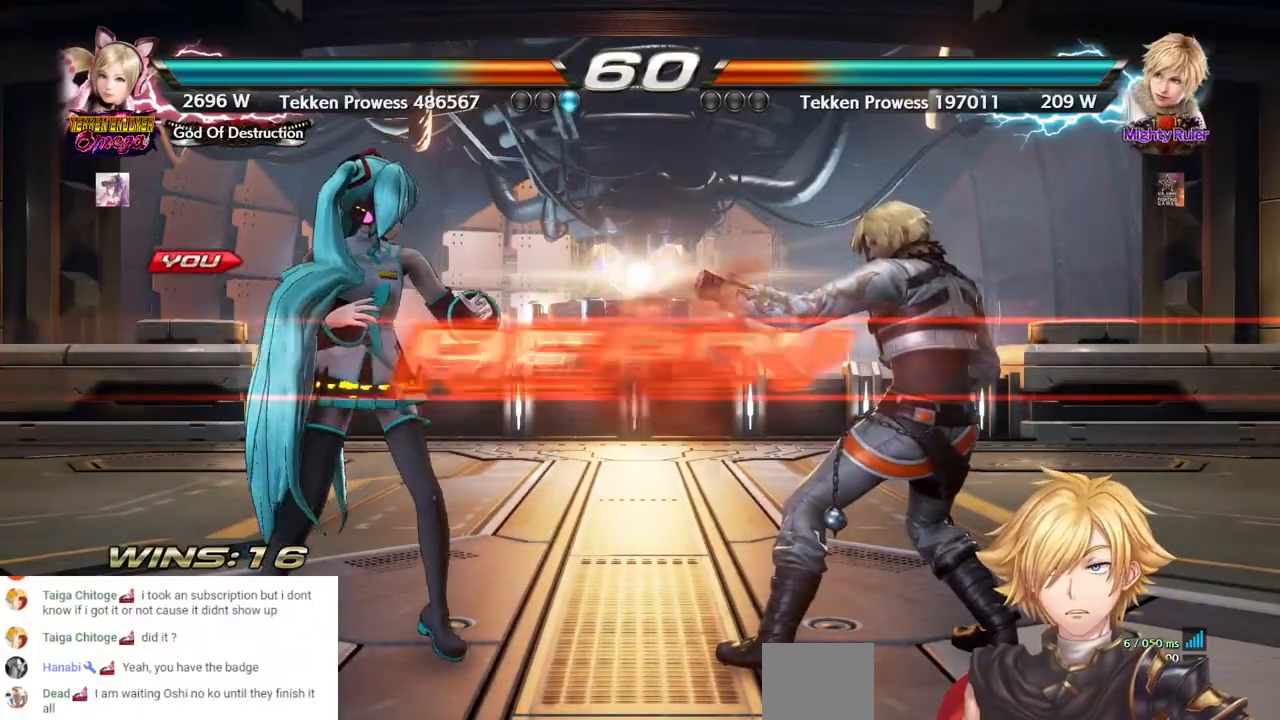
{"buttons": [], "left_stick": "center", "right_stick": "center", "events": []}
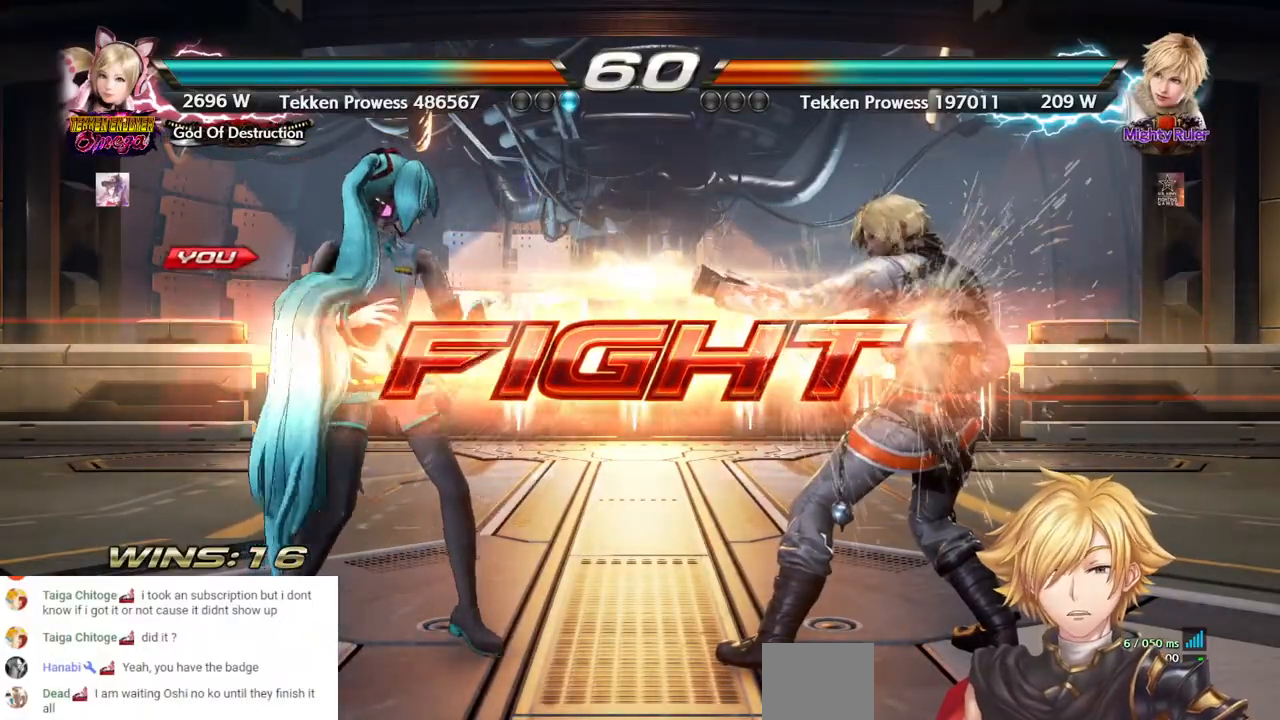
{"buttons": [], "left_stick": "center", "right_stick": "center", "events": [[417, "DPAD_UP", "down"], [483, "DPAD_UP", "up"]]}
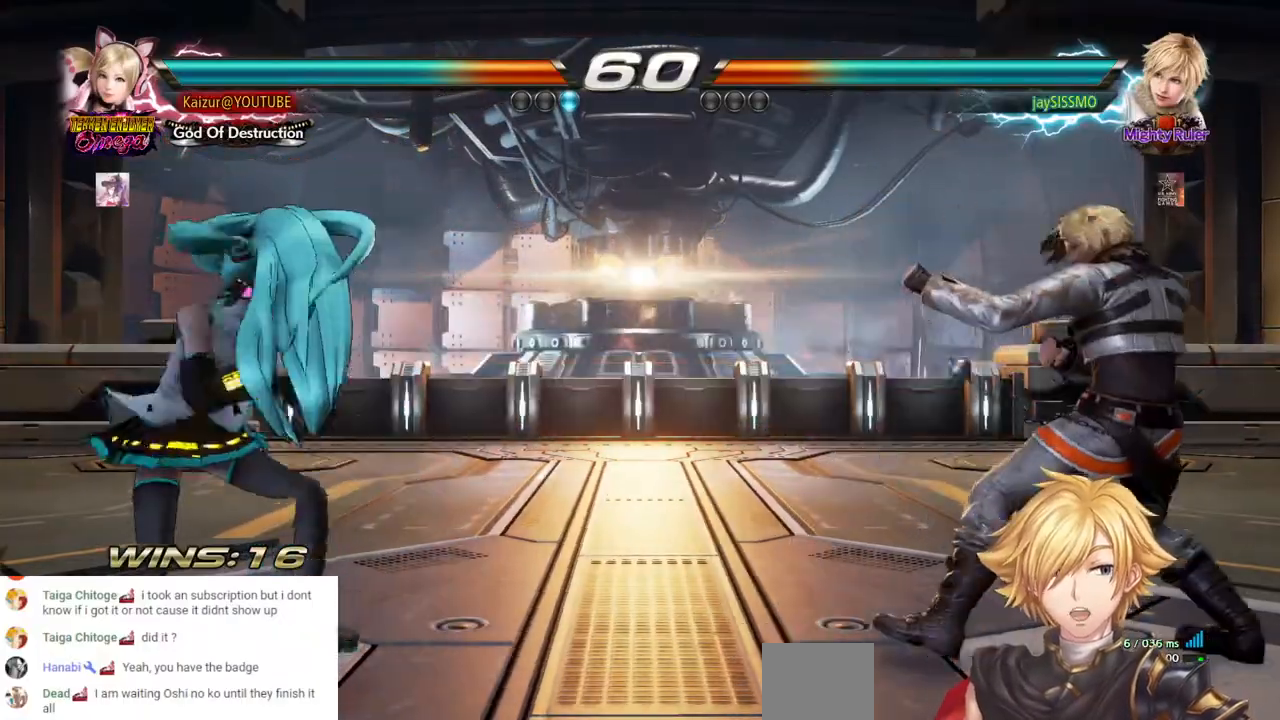
{"buttons": [], "left_stick": "center", "right_stick": "center", "events": []}
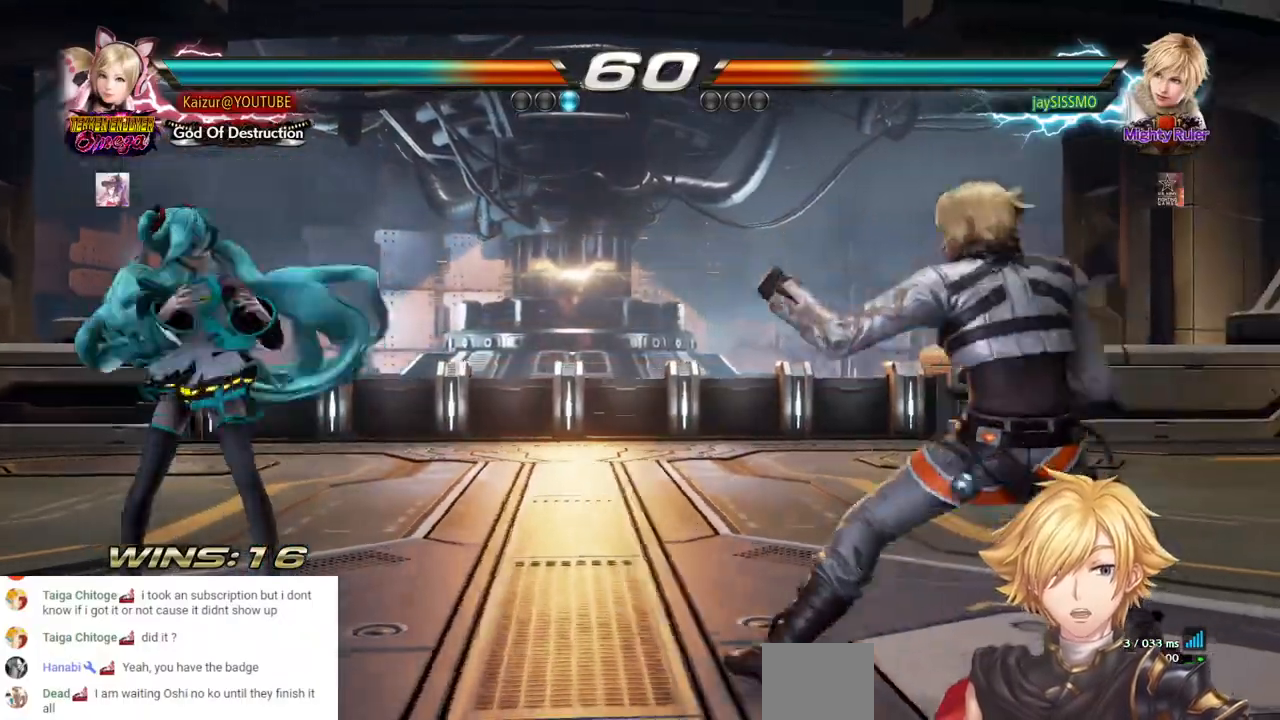
{"buttons": ["CIRCLE"], "left_stick": "center", "right_stick": "center", "events": [[167, "DPAD_DOWN", "down"], [217, "DPAD_DOWN", "up"], [483, "CIRCLE", "down"]]}
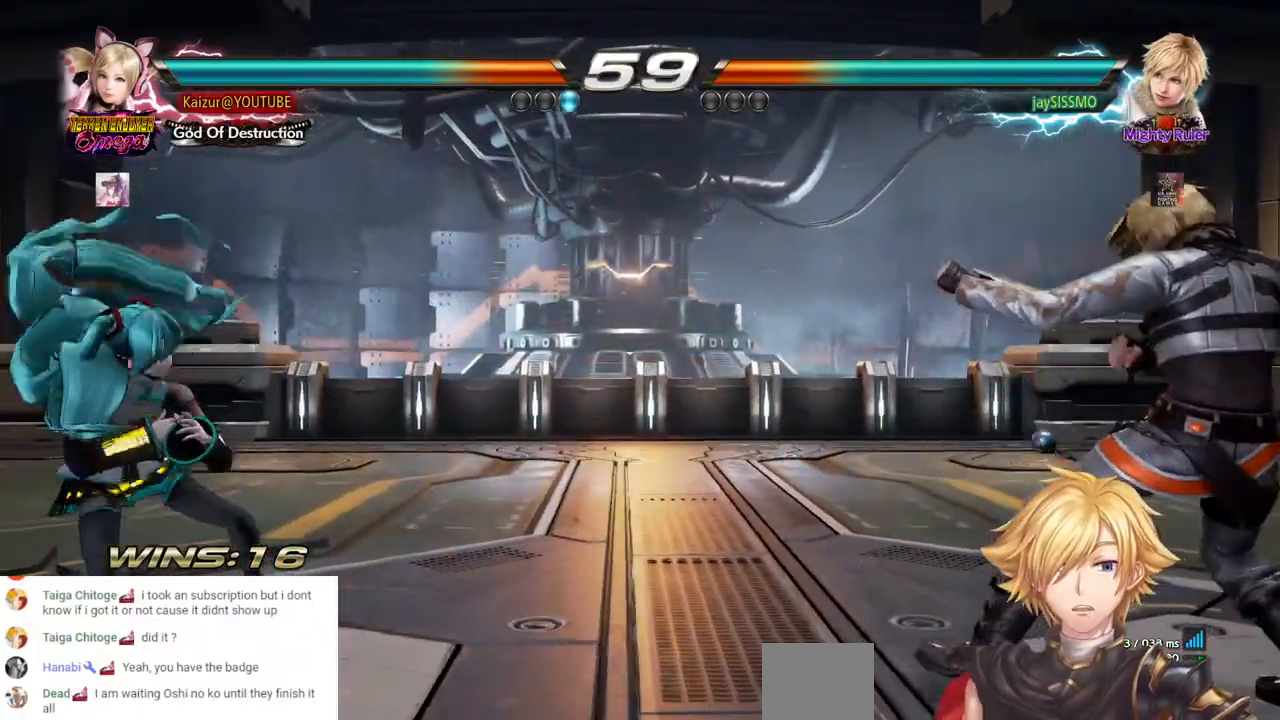
{"buttons": [], "left_stick": "center", "right_stick": "center", "events": [[100, "CIRCLE", "up"], [183, "CIRCLE", "down"], [500, "CIRCLE", "up"]]}
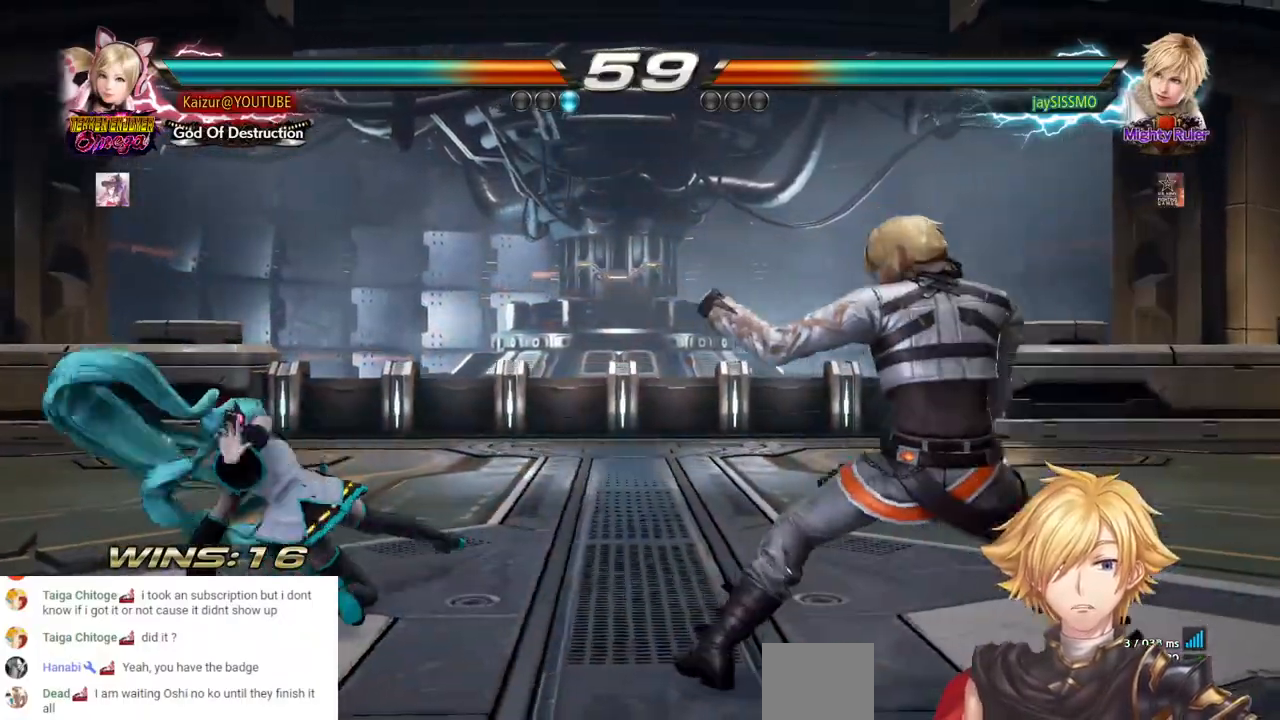
{"buttons": ["R2", "DPAD_RIGHT"], "left_stick": "center", "right_stick": "center"}
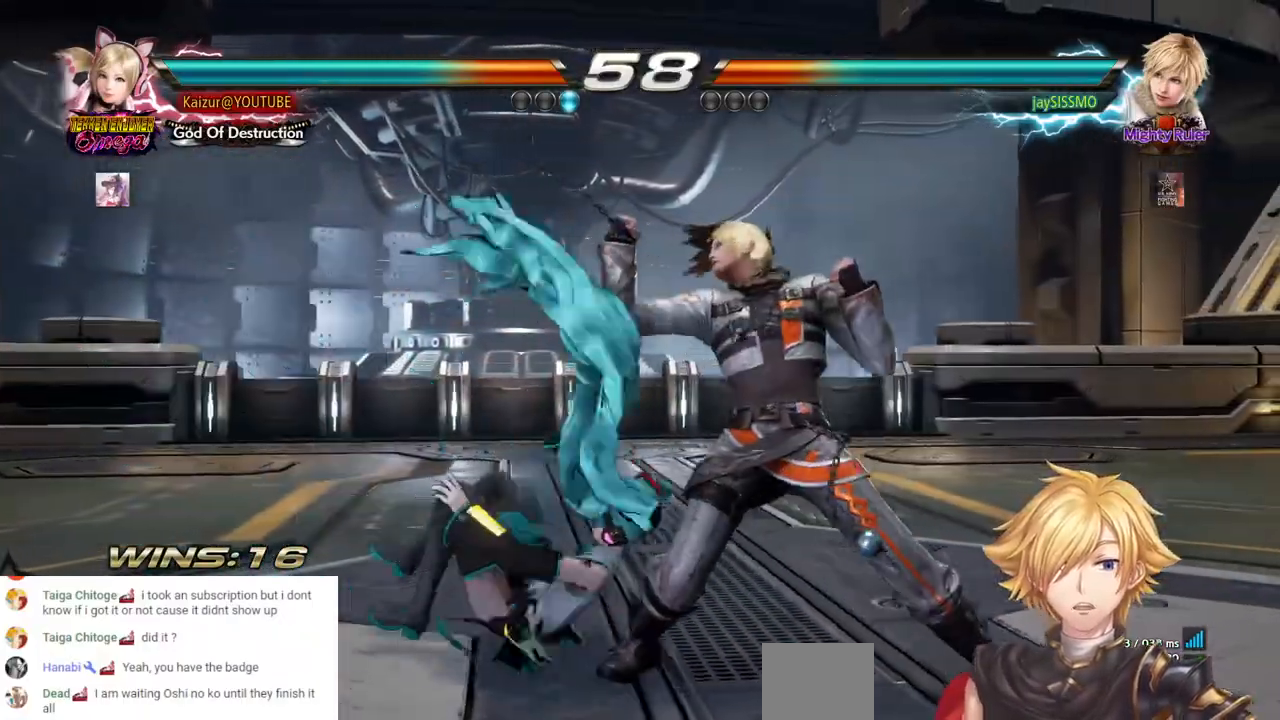
{"buttons": ["DPAD_RIGHT"], "left_stick": "center", "right_stick": "center", "events": [[100, "R2", "up"], [133, "R2", "down"], [283, "R2", "up"], [333, "R2", "down"], [467, "R2", "up"]]}
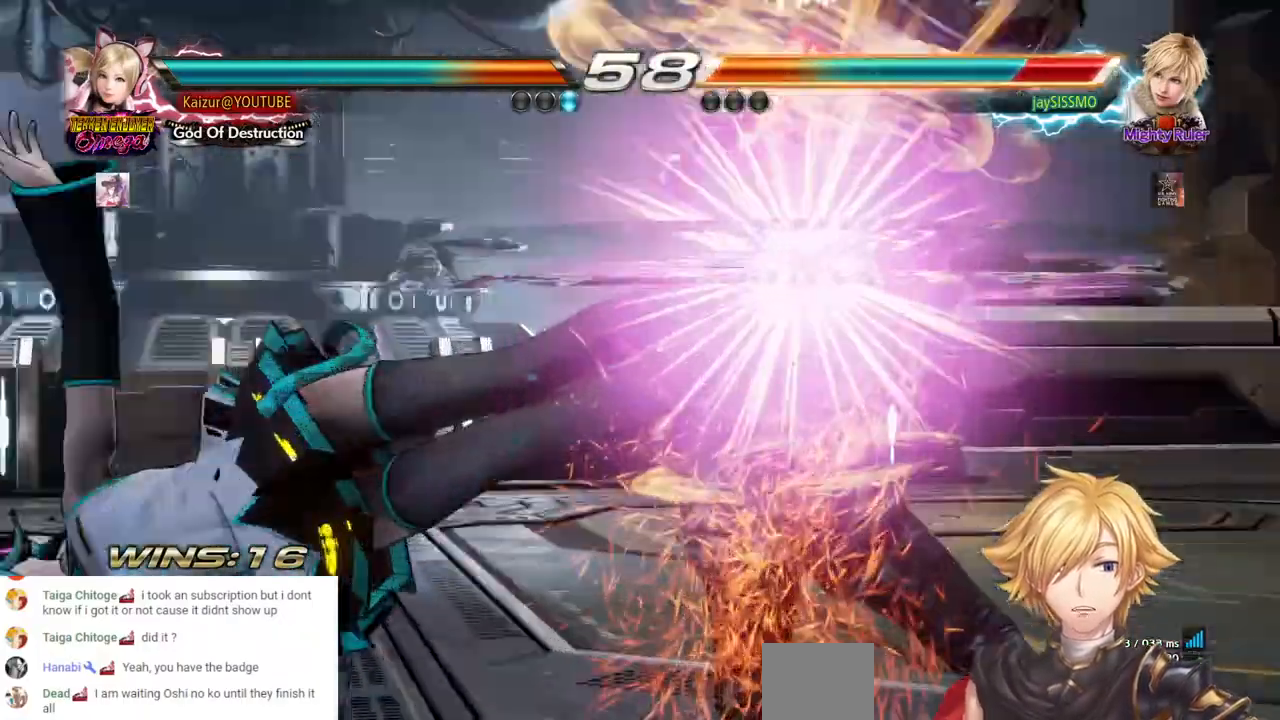
{"buttons": ["R2", "DPAD_RIGHT"], "left_stick": "center", "right_stick": "center", "events": [[17, "R2", "down"], [150, "R2", "up"], [200, "R2", "down"], [333, "R2", "up"], [400, "R2", "down"]]}
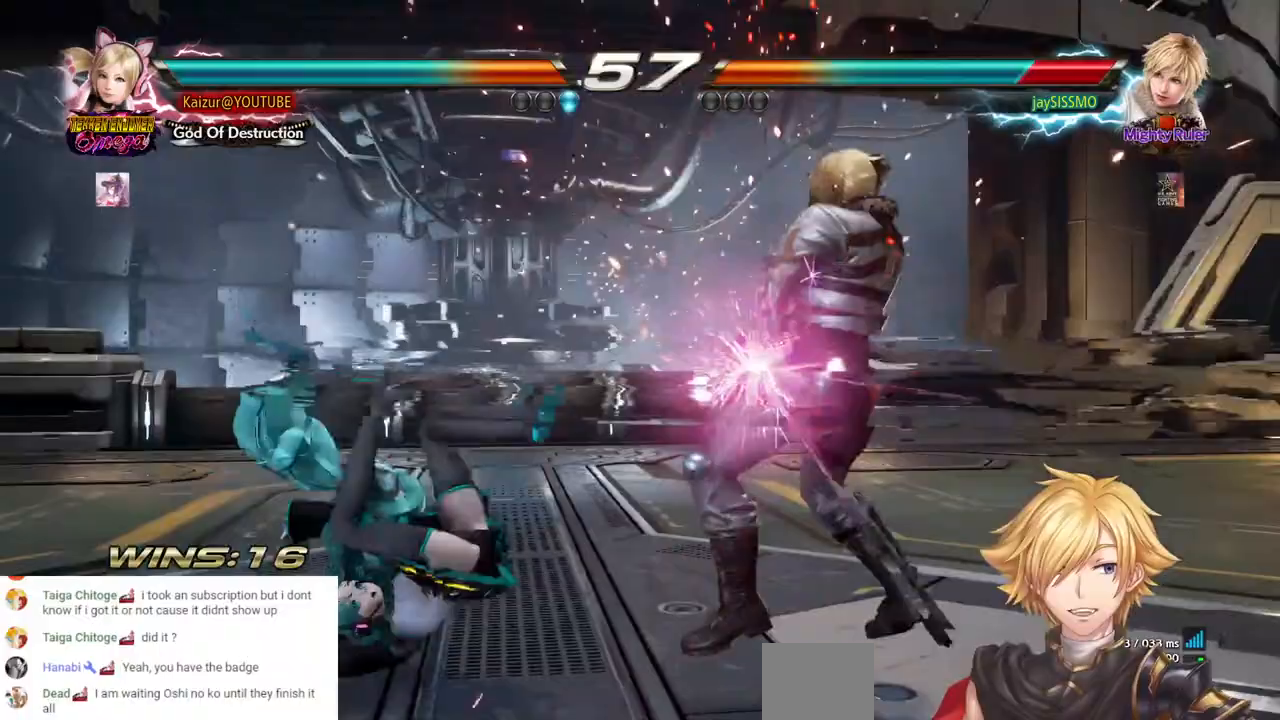
{"buttons": ["DPAD_RIGHT"], "left_stick": "center", "right_stick": "center", "events": [[17, "R2", "up"], [83, "R2", "down"], [183, "R2", "up"], [250, "R2", "down"], [333, "R2", "up"]]}